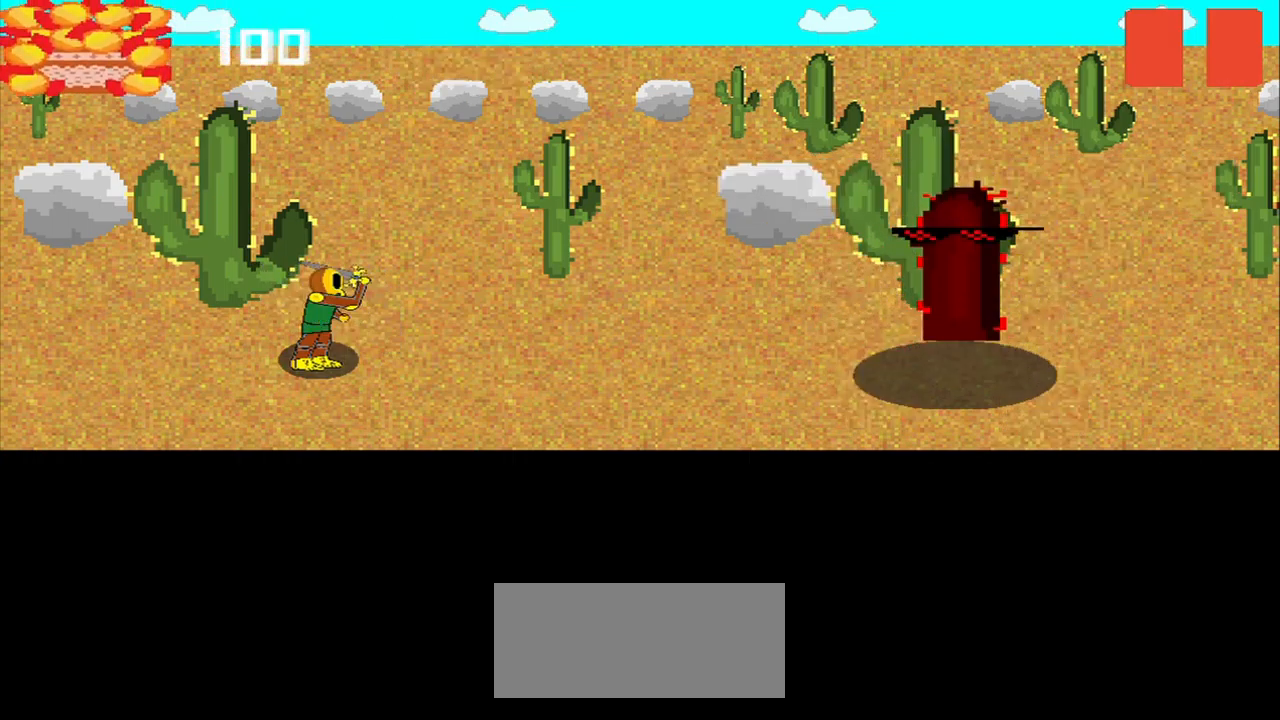
Gameplay with a controller (PlayStation layout); each line is a JSON object with the inputs held at the frame after it. "events" lists button and stick changes between this image and that frame as [ms after this image, input, new state], when the widget could be followed in between. Not read: L3 R3 left_stick.
{"buttons": [], "right_stick": "center", "events": []}
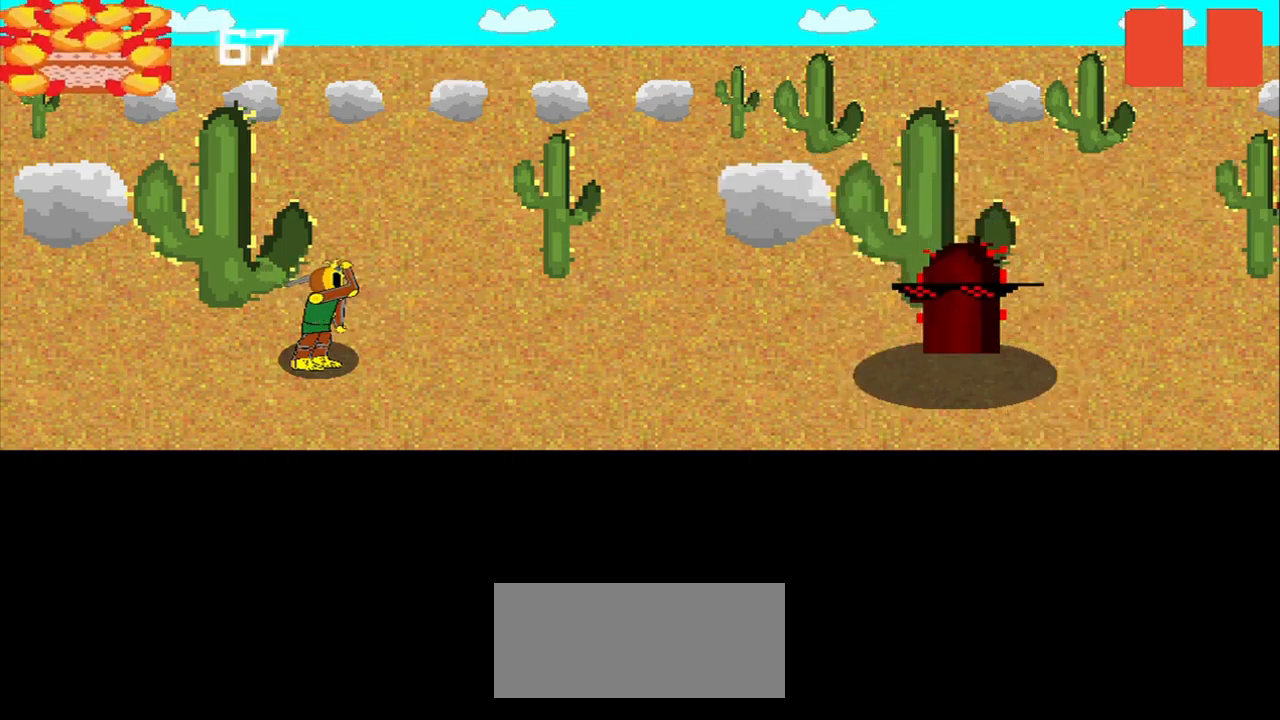
{"buttons": [], "right_stick": "center", "events": []}
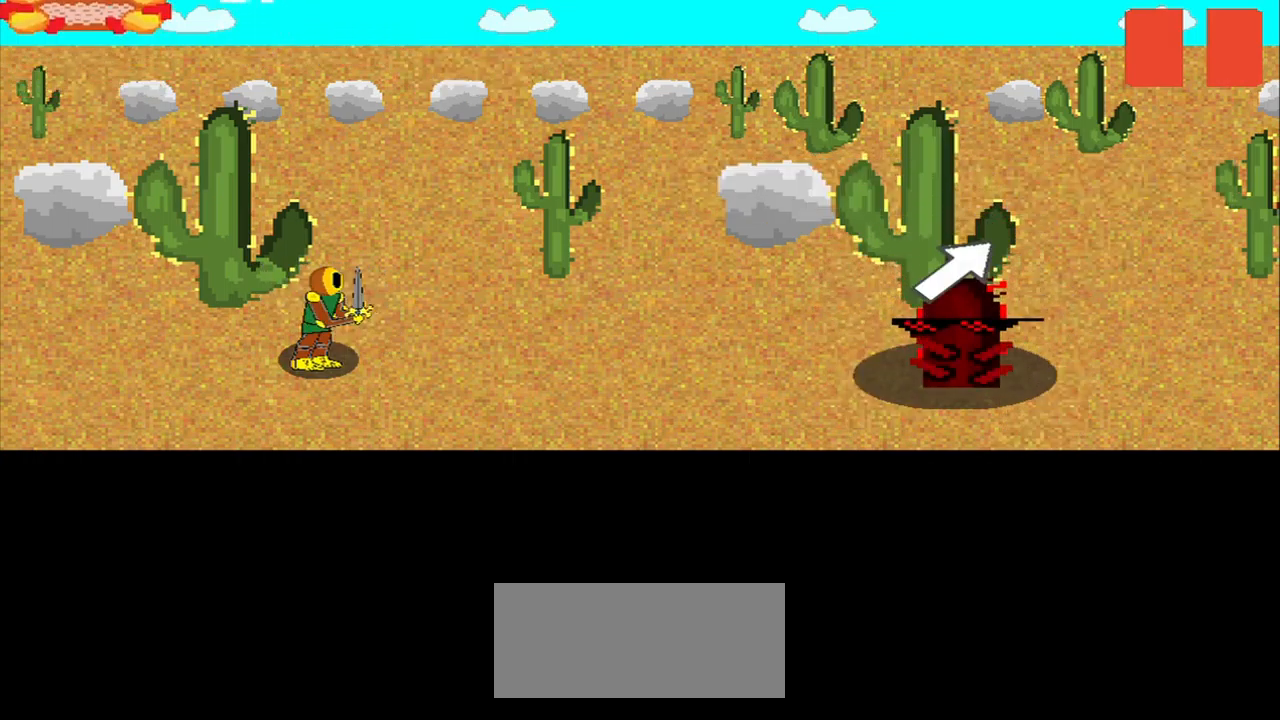
{"buttons": [], "right_stick": "center", "events": []}
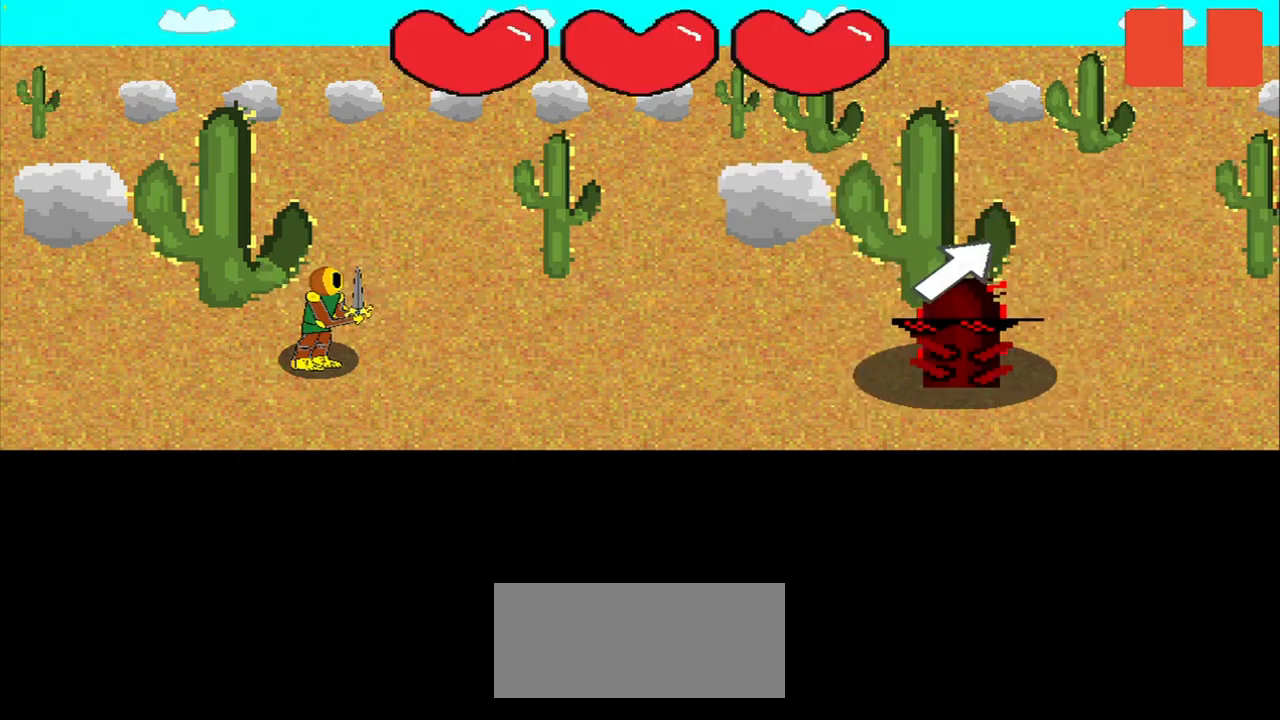
{"buttons": [], "right_stick": "center", "events": []}
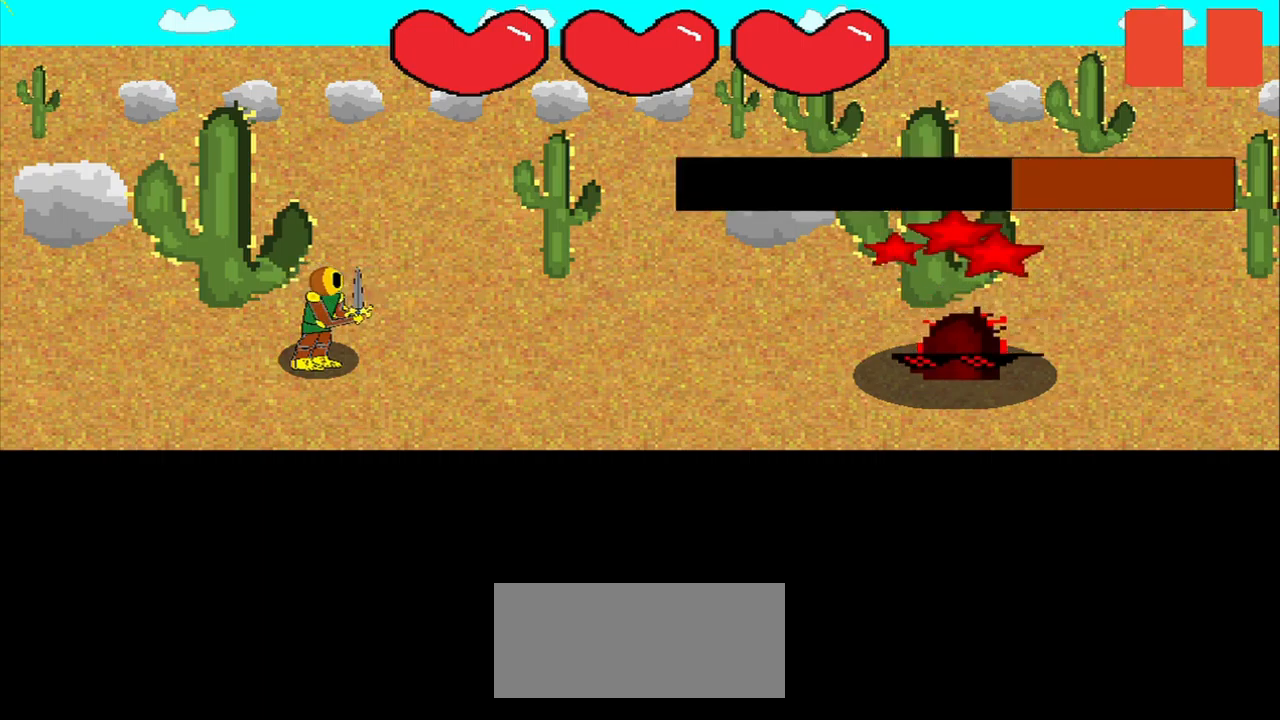
{"buttons": [], "right_stick": "left", "events": [[125, "right_stick", "right"], [250, "right_stick", "center"], [459, "right_stick", "left"]]}
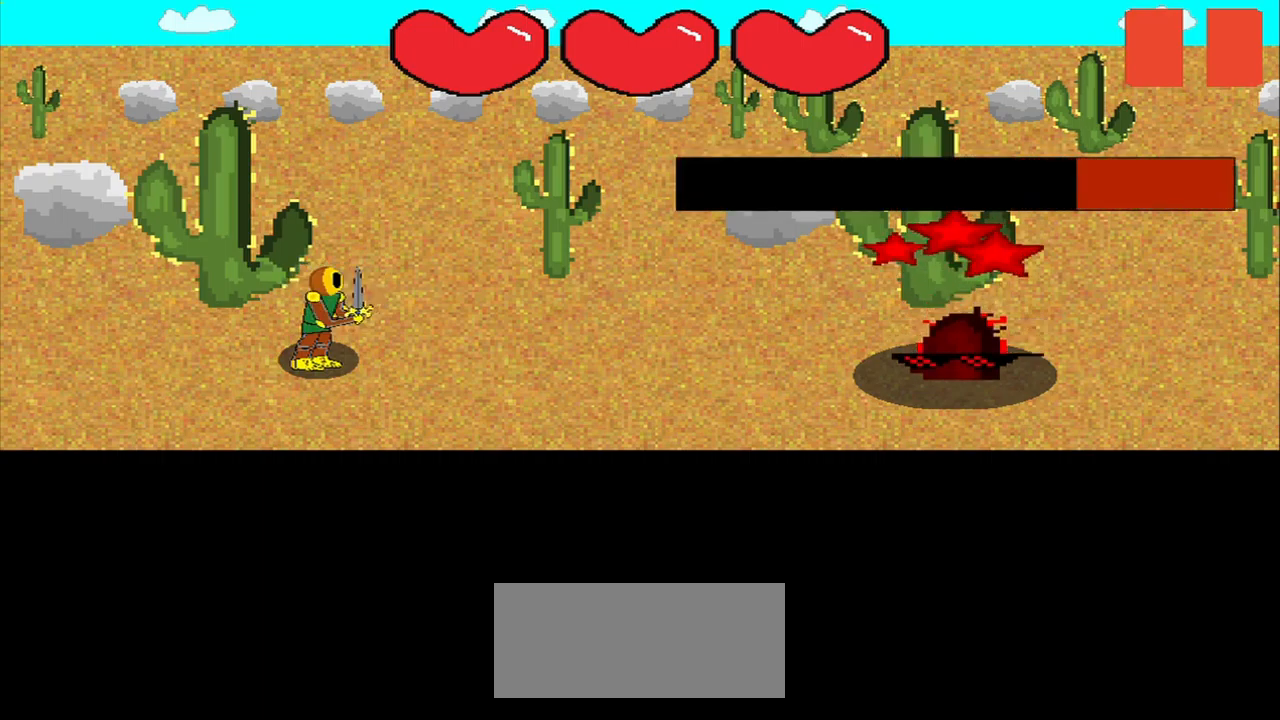
{"buttons": [], "right_stick": "down-right", "events": [[167, "right_stick", "center"], [459, "right_stick", "down-right"]]}
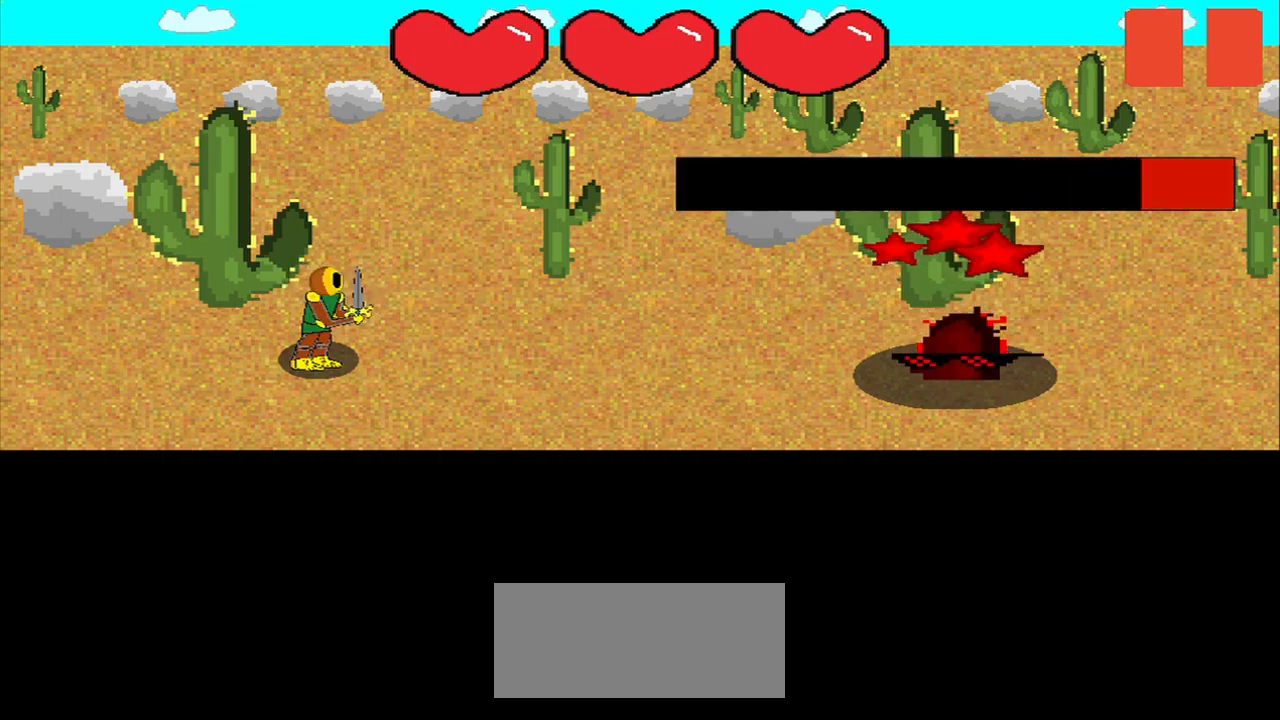
{"buttons": [], "right_stick": "down-right", "events": [[84, "right_stick", "center"], [250, "right_stick", "down-right"], [334, "right_stick", "center"], [500, "right_stick", "down-right"]]}
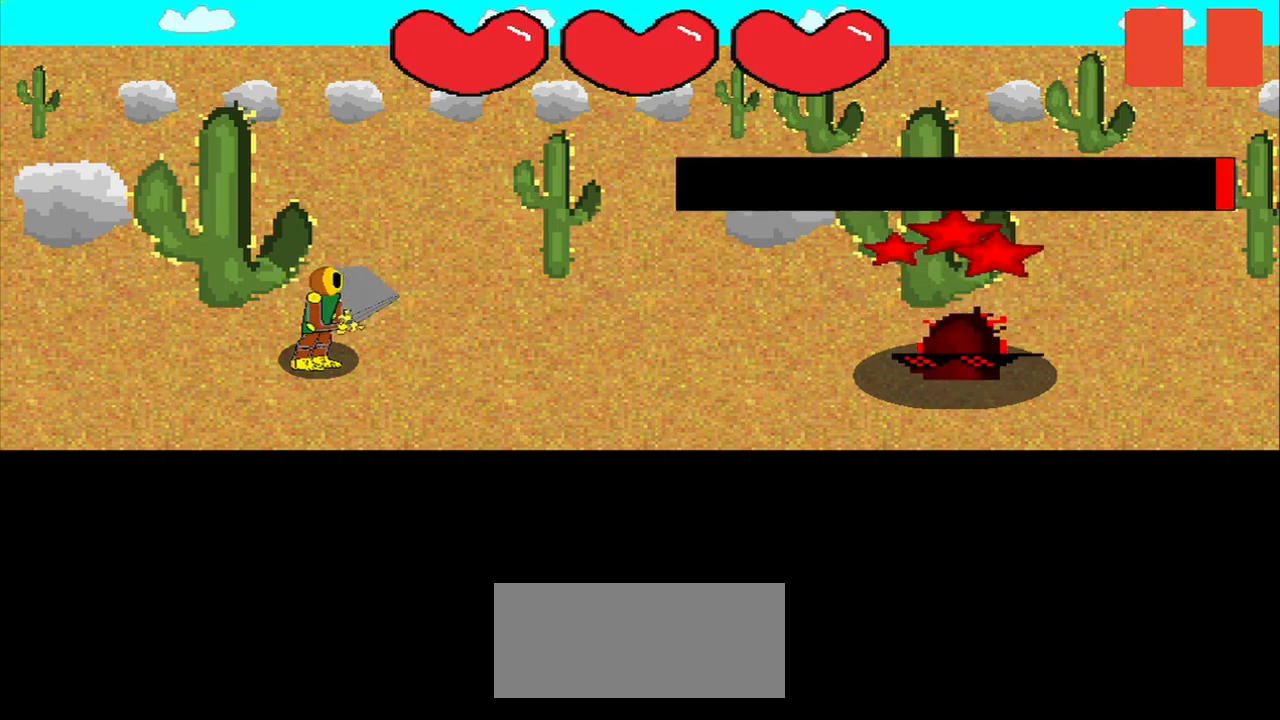
{"buttons": [], "right_stick": "center", "events": [[125, "right_stick", "center"]]}
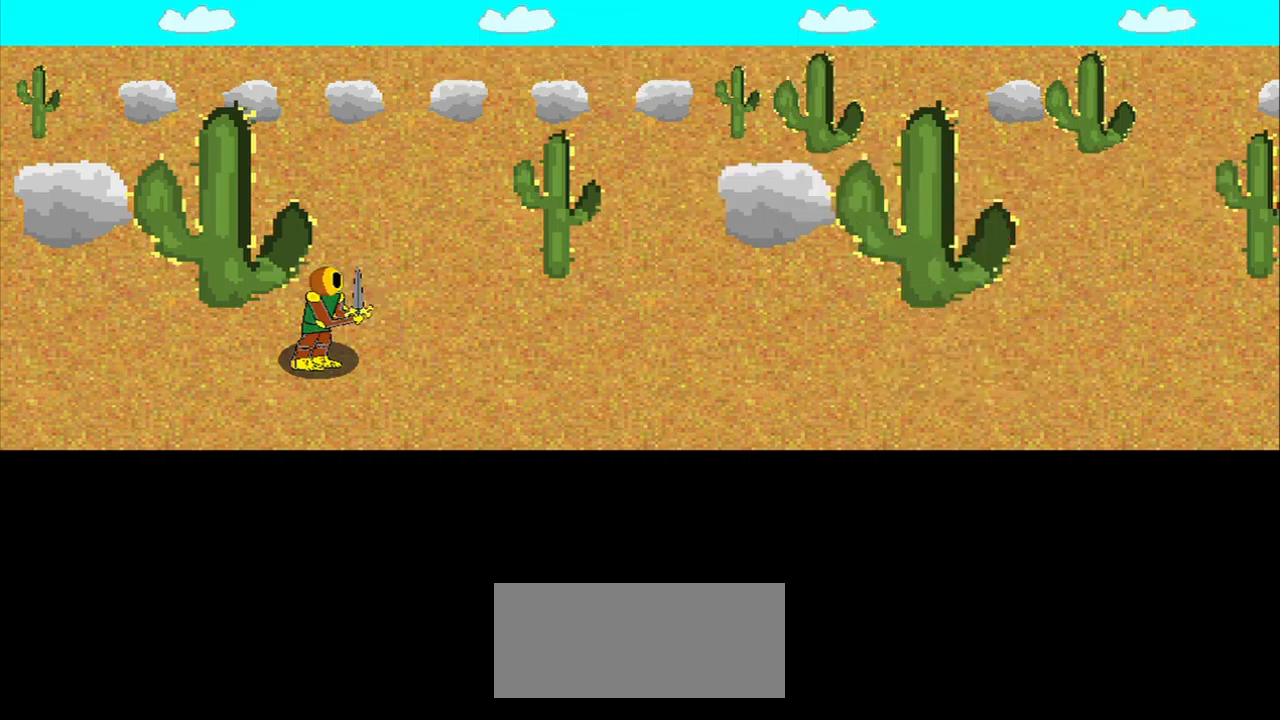
{"buttons": [], "right_stick": "center", "events": []}
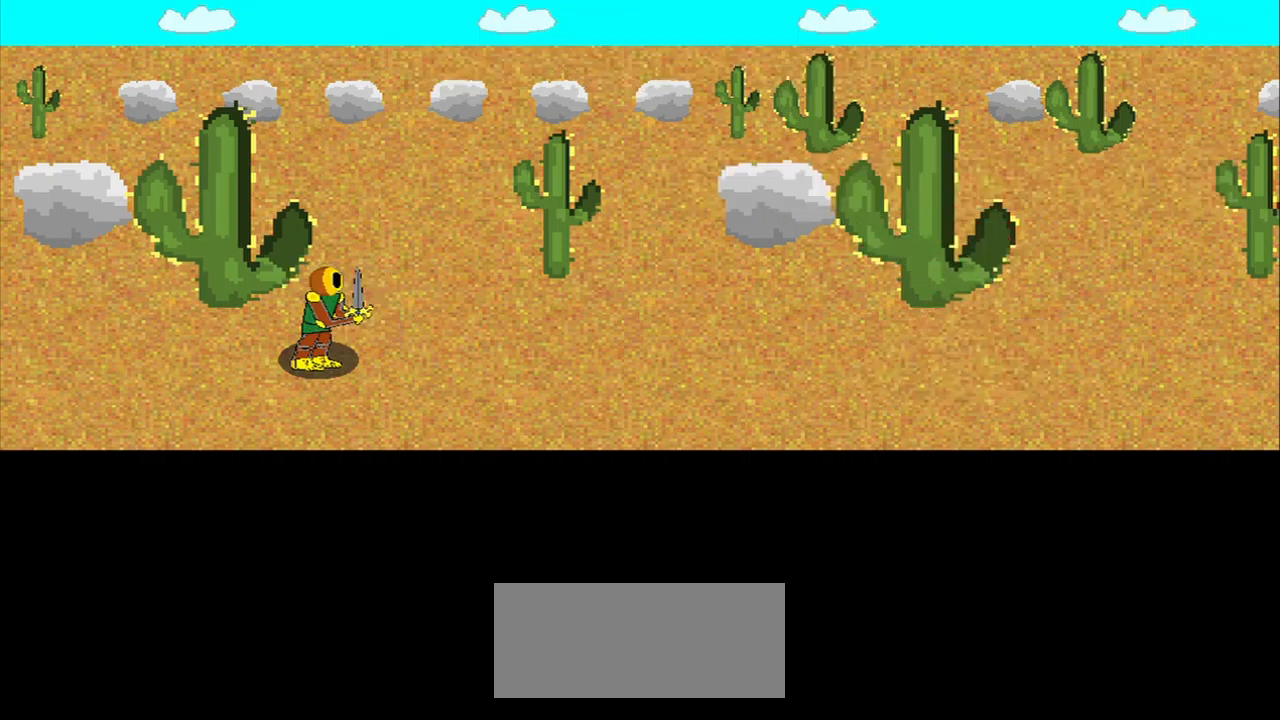
{"buttons": [], "right_stick": "center", "events": [[292, "right_stick", "right"], [375, "right_stick", "center"]]}
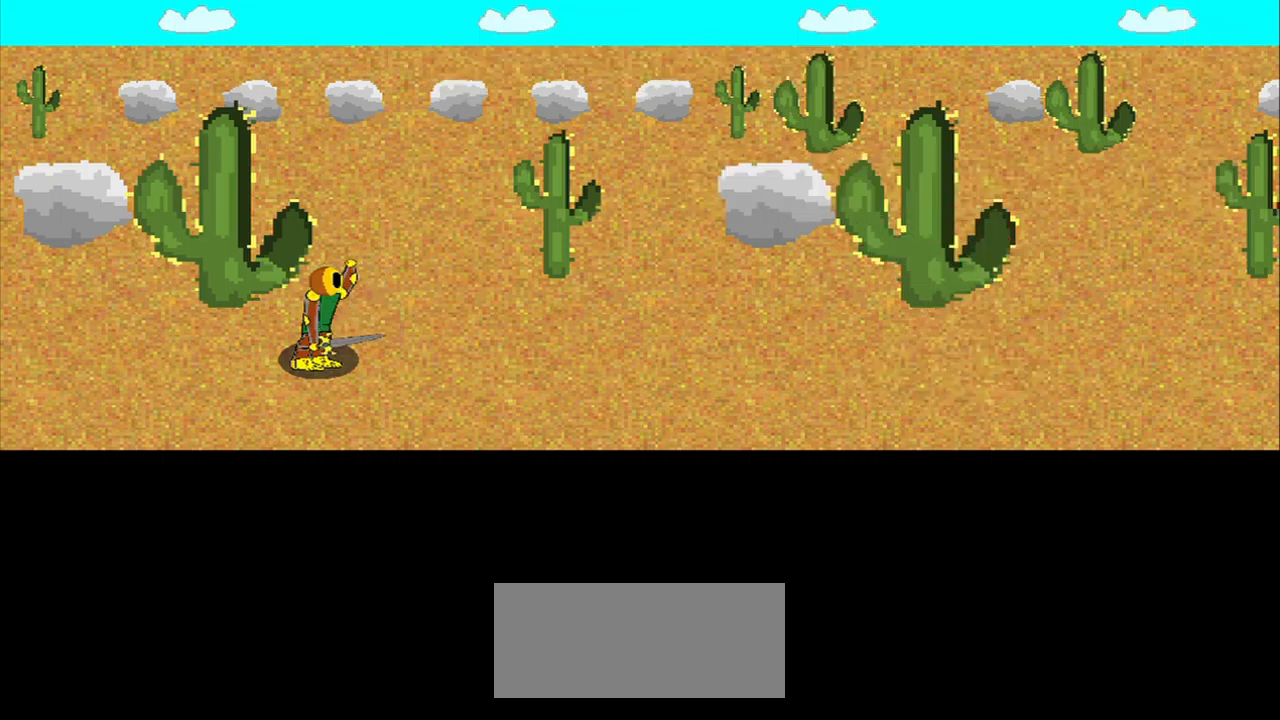
{"buttons": [], "right_stick": "center", "events": []}
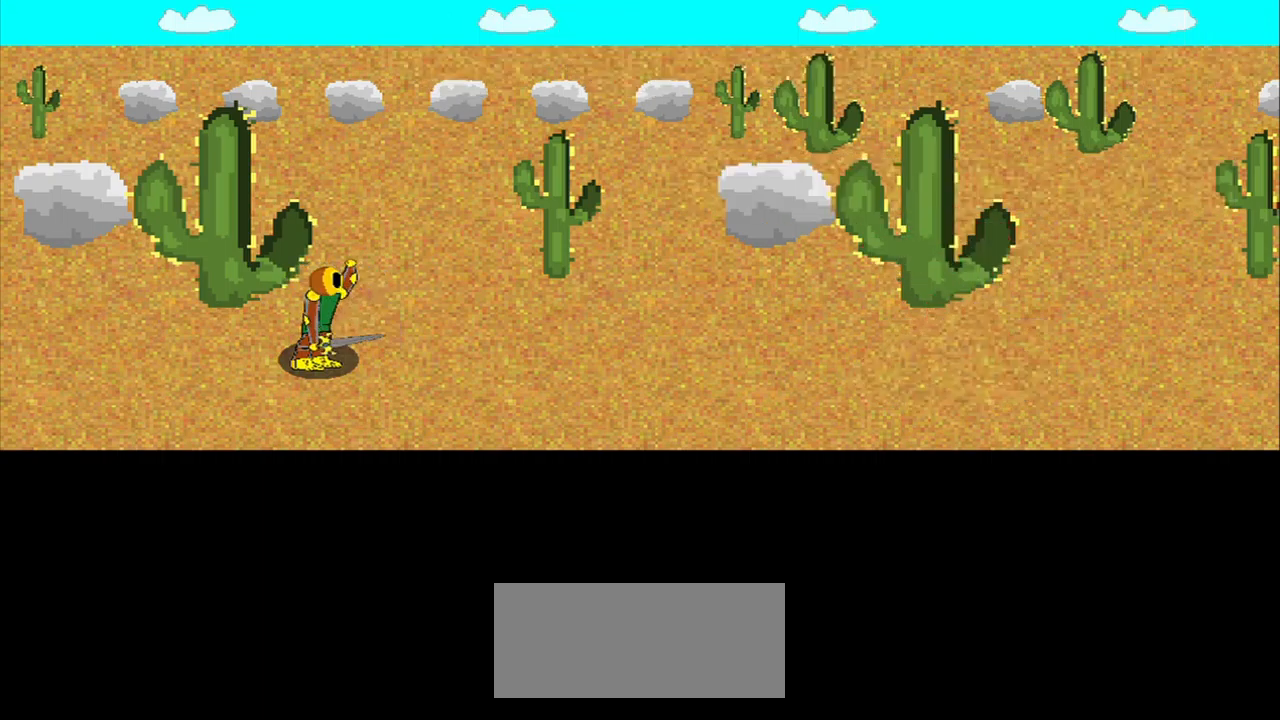
{"buttons": [], "right_stick": "center", "events": []}
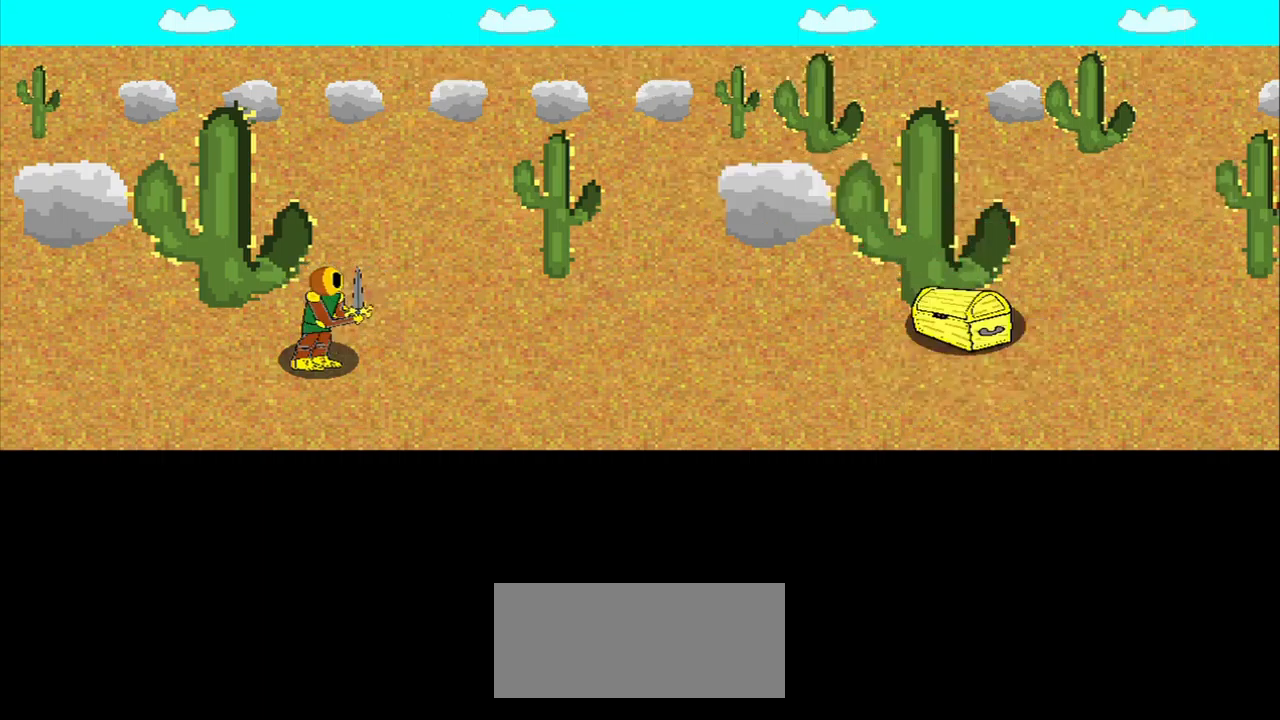
{"buttons": [], "right_stick": "center", "events": []}
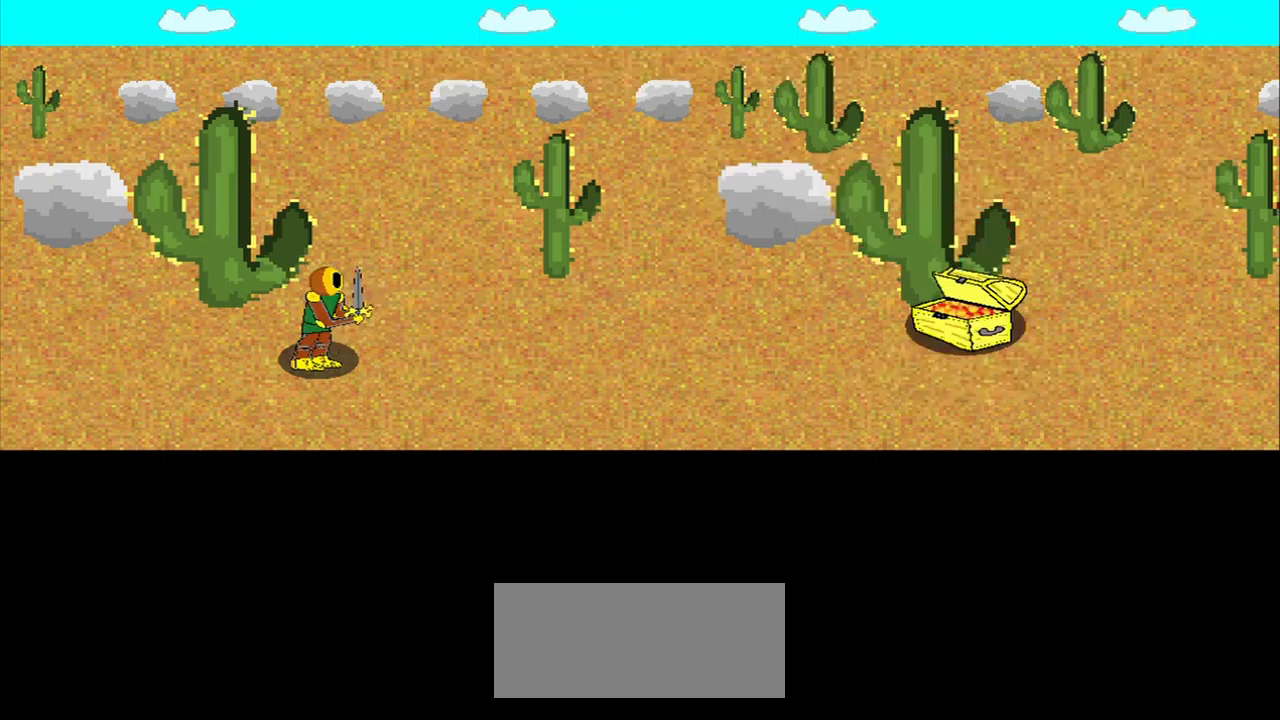
{"buttons": [], "right_stick": "center", "events": []}
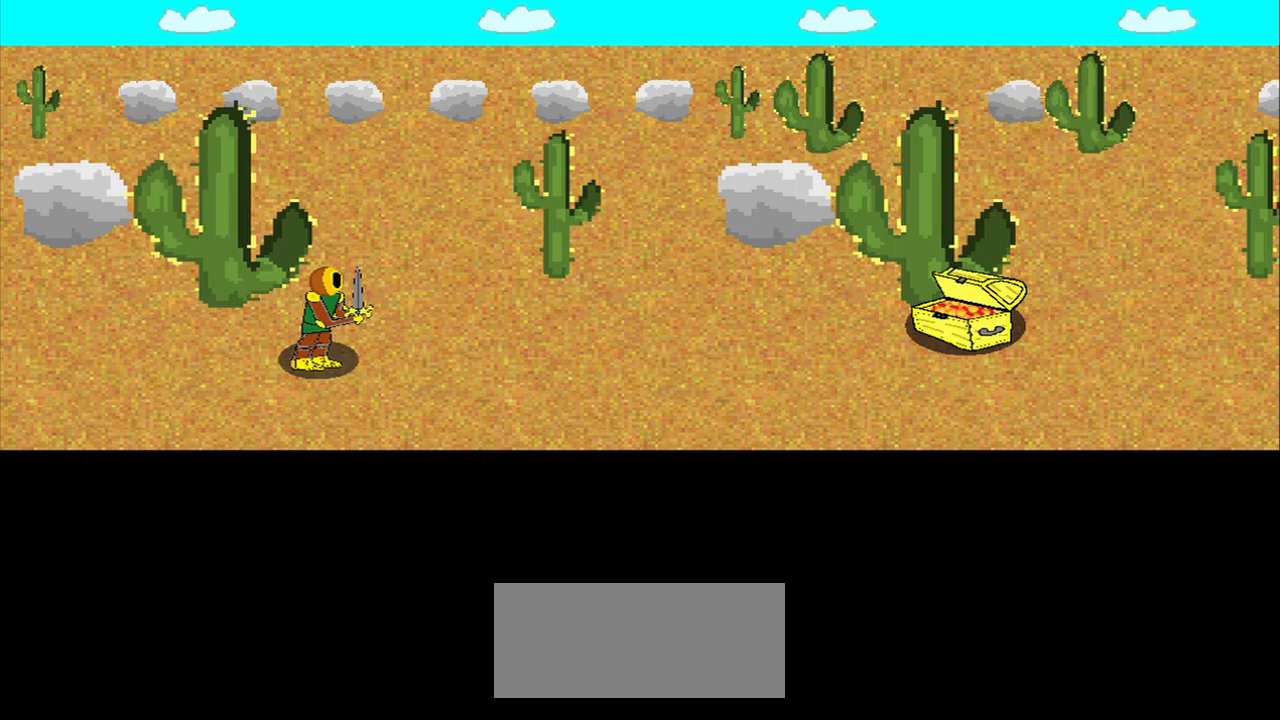
{"buttons": [], "right_stick": "center", "events": []}
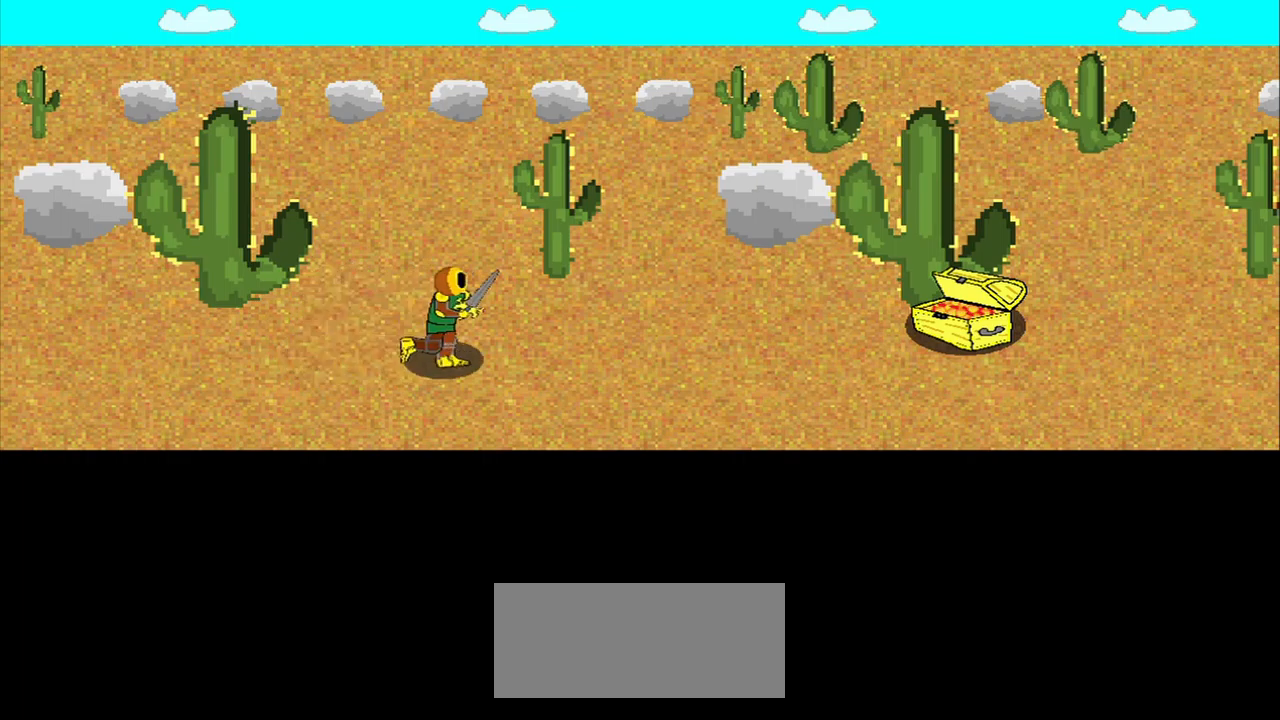
{"buttons": [], "right_stick": "center", "events": []}
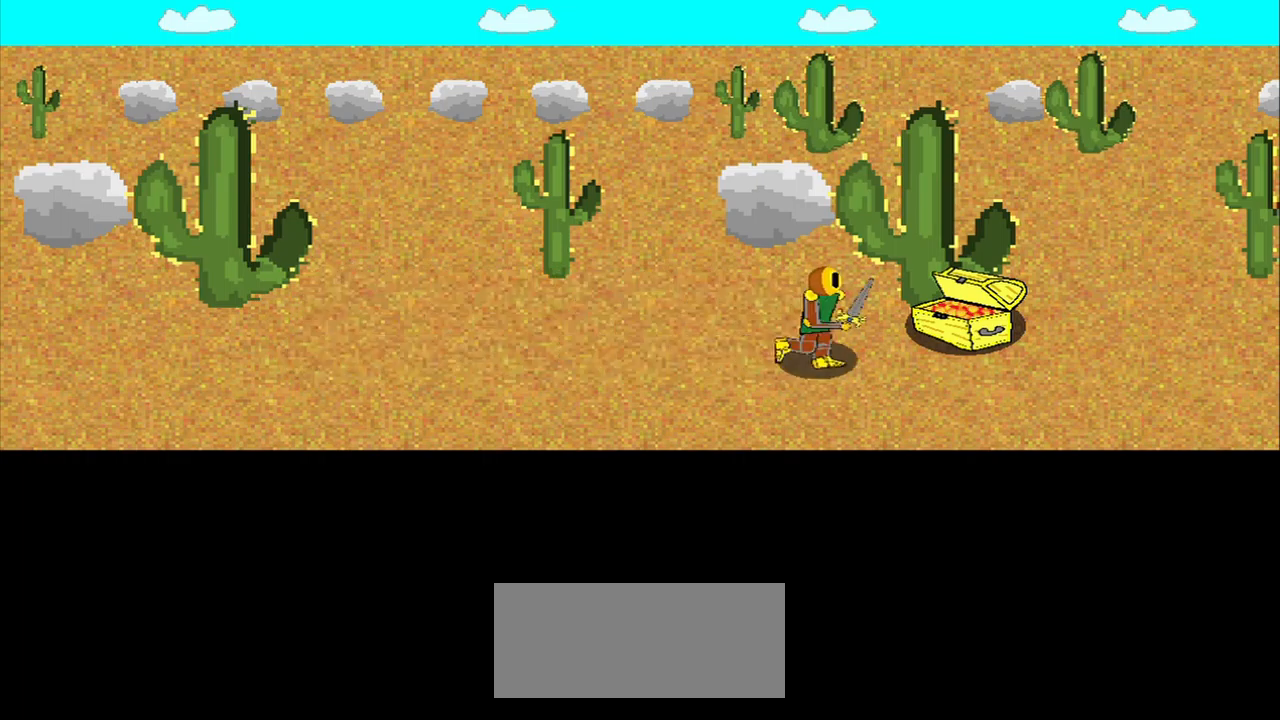
{"buttons": [], "right_stick": "center", "events": []}